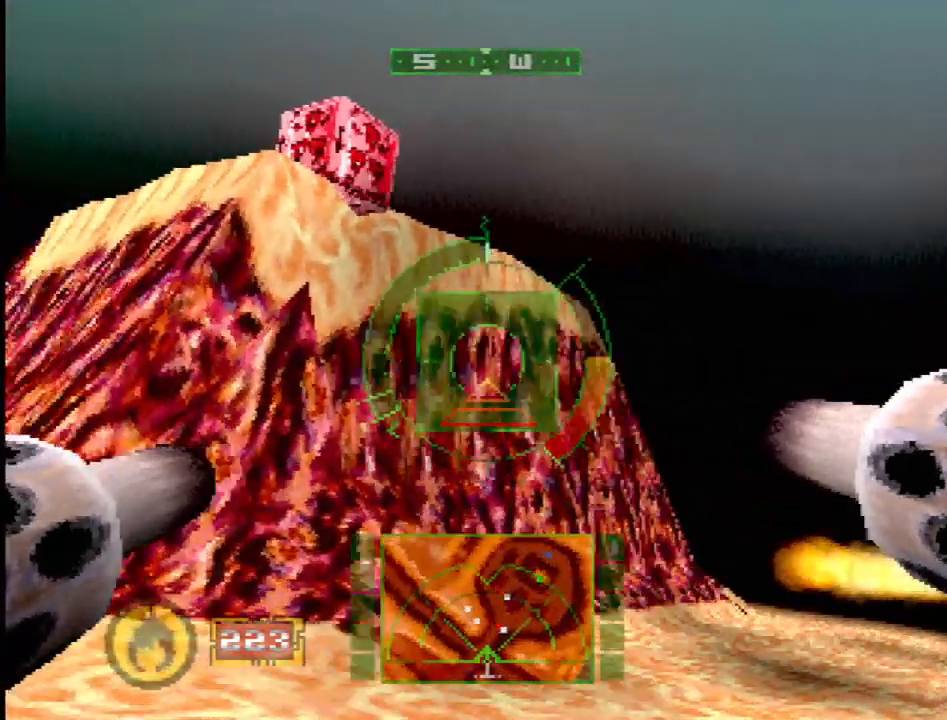
Gameplay with a controller (PlayStation layout); each line is a JSON object with the inputs held at the frame after it. "events" lists button and stick changes between this image and that frame as [ms after this image, input, new state], when the widget could be followed in between. Not read: L3 R3.
{"buttons": ["DPAD_DOWN"], "events": [[117, "L1", "down"], [300, "DPAD_DOWN", "down"], [400, "L1", "up"], [400, "R2", "down"], [500, "R2", "up"]]}
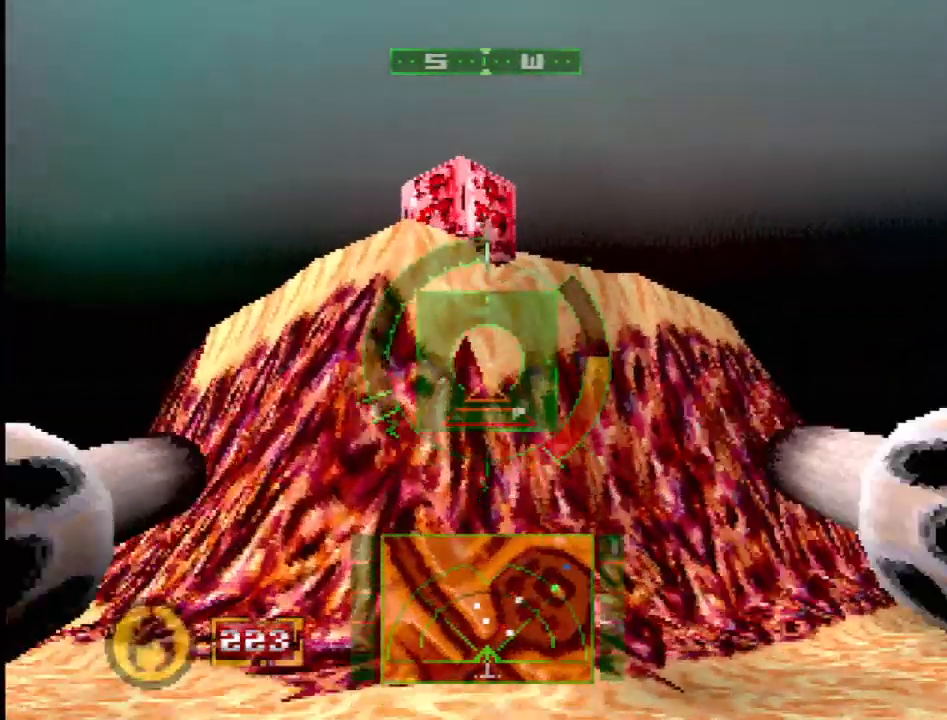
{"buttons": ["L1", "DPAD_UP"], "events": [[167, "DPAD_DOWN", "up"], [183, "L1", "down"], [433, "DPAD_UP", "down"]]}
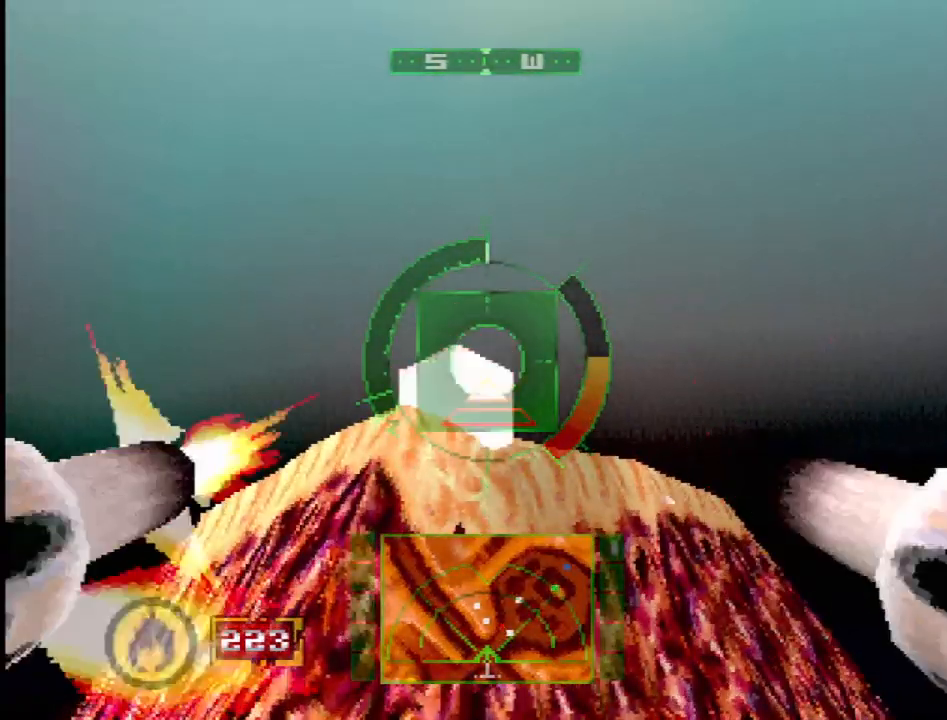
{"buttons": ["L1", "R2"], "events": [[83, "DPAD_UP", "up"], [500, "R2", "down"]]}
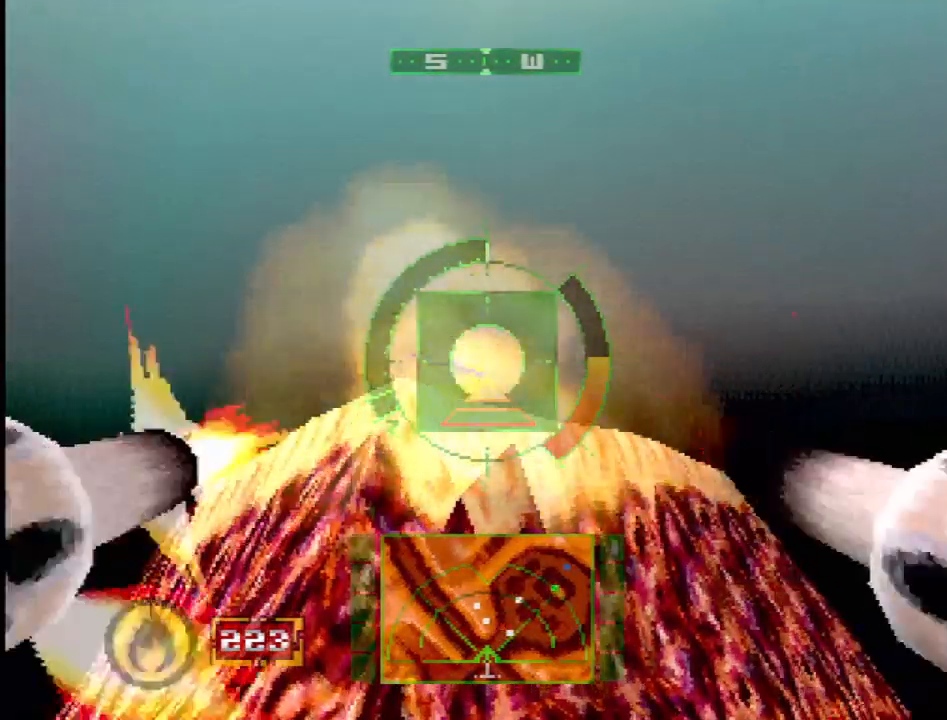
{"buttons": ["DPAD_LEFT"], "events": [[333, "L1", "up"], [367, "R2", "up"], [433, "DPAD_LEFT", "down"]]}
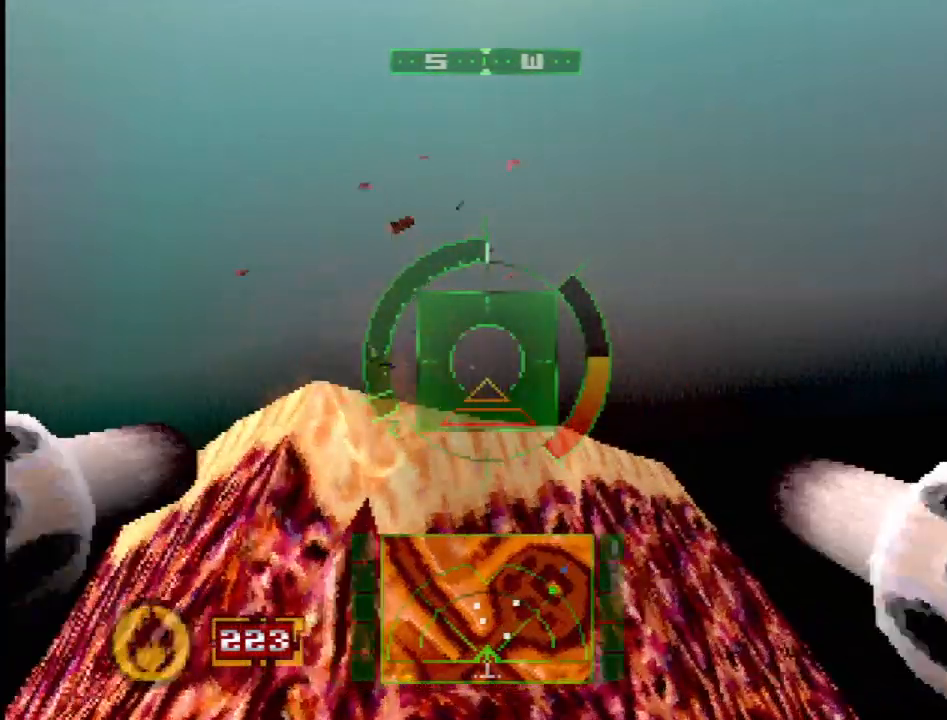
{"buttons": [], "events": [[167, "DPAD_UP", "down"], [200, "DPAD_LEFT", "up"], [400, "DPAD_UP", "up"]]}
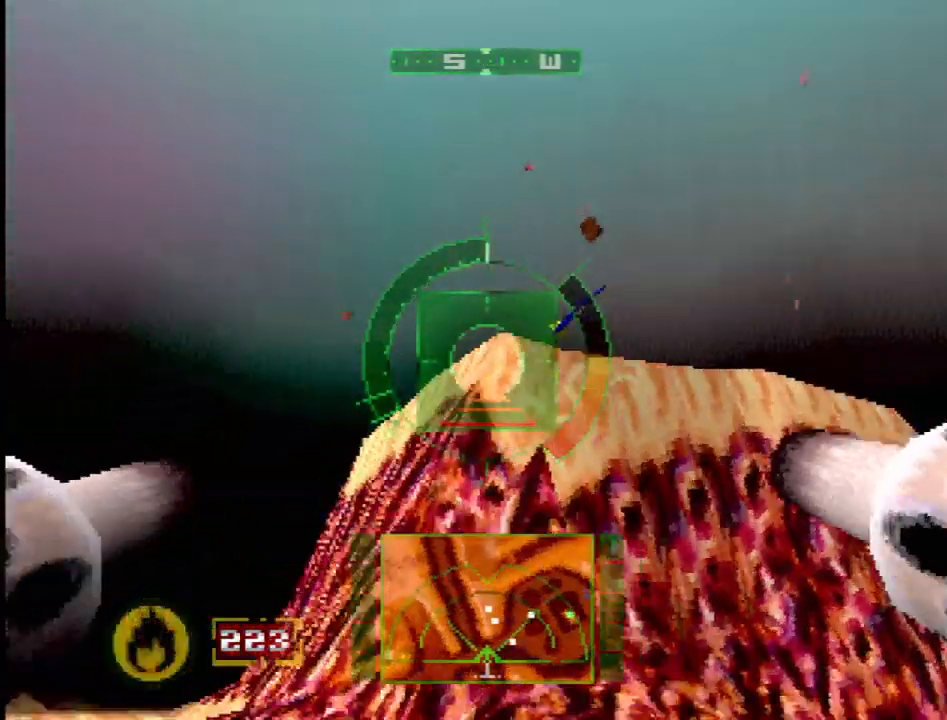
{"buttons": ["SQUARE"], "events": [[150, "DPAD_RIGHT", "down"], [167, "R2", "down"], [300, "R2", "up"], [333, "DPAD_RIGHT", "up"], [367, "SQUARE", "down"]]}
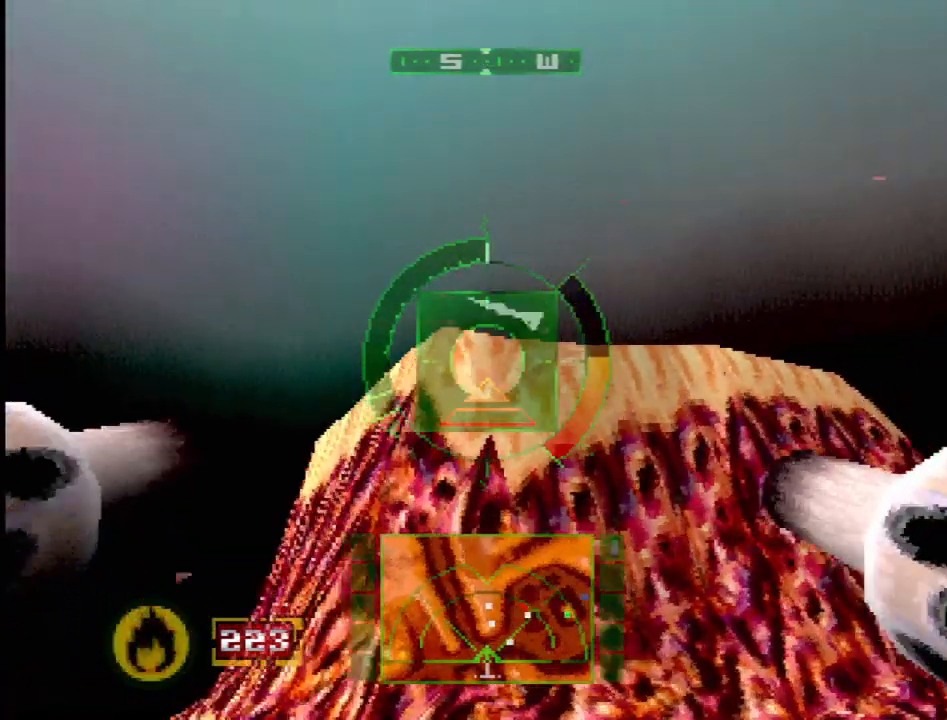
{"buttons": ["SQUARE"], "events": [[217, "DPAD_RIGHT", "down"], [450, "DPAD_RIGHT", "up"]]}
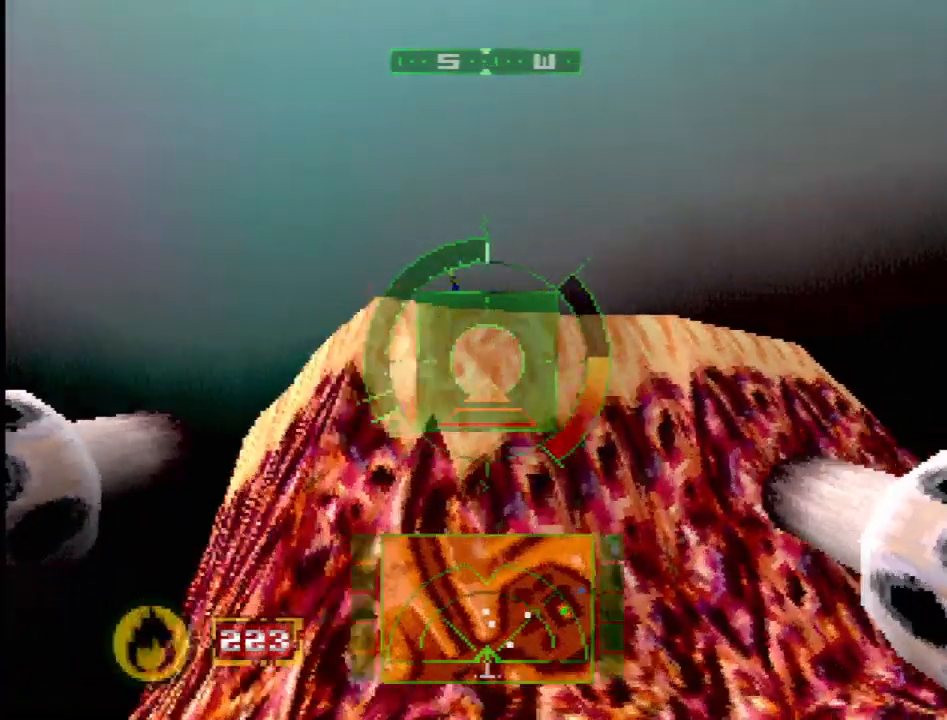
{"buttons": ["SQUARE"], "events": [[317, "DPAD_LEFT", "down"], [417, "DPAD_LEFT", "up"]]}
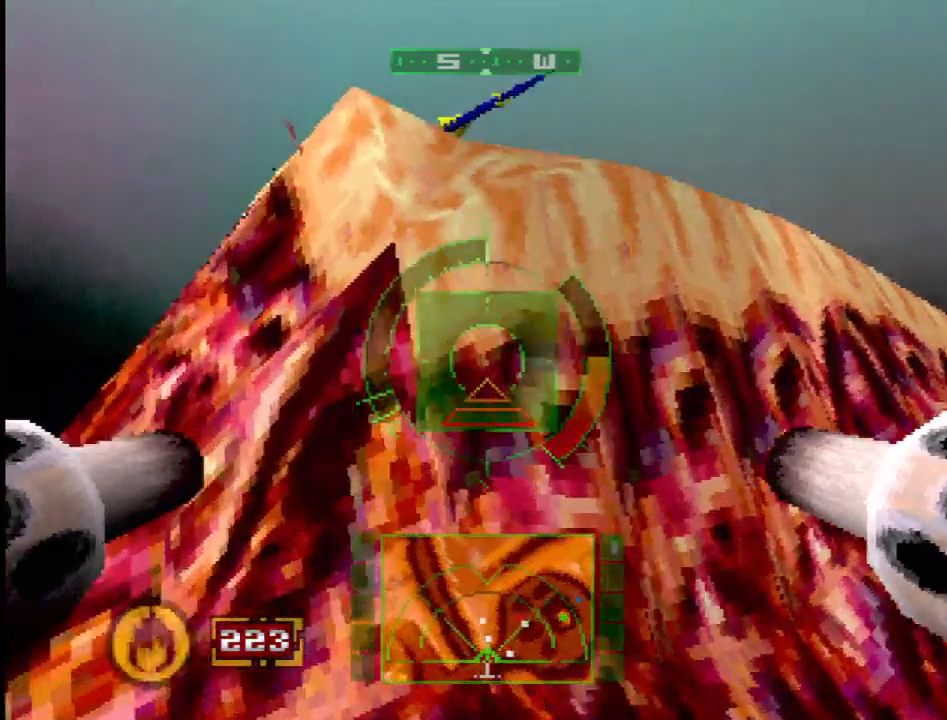
{"buttons": ["SQUARE", "DPAD_LEFT"], "events": [[383, "DPAD_LEFT", "down"]]}
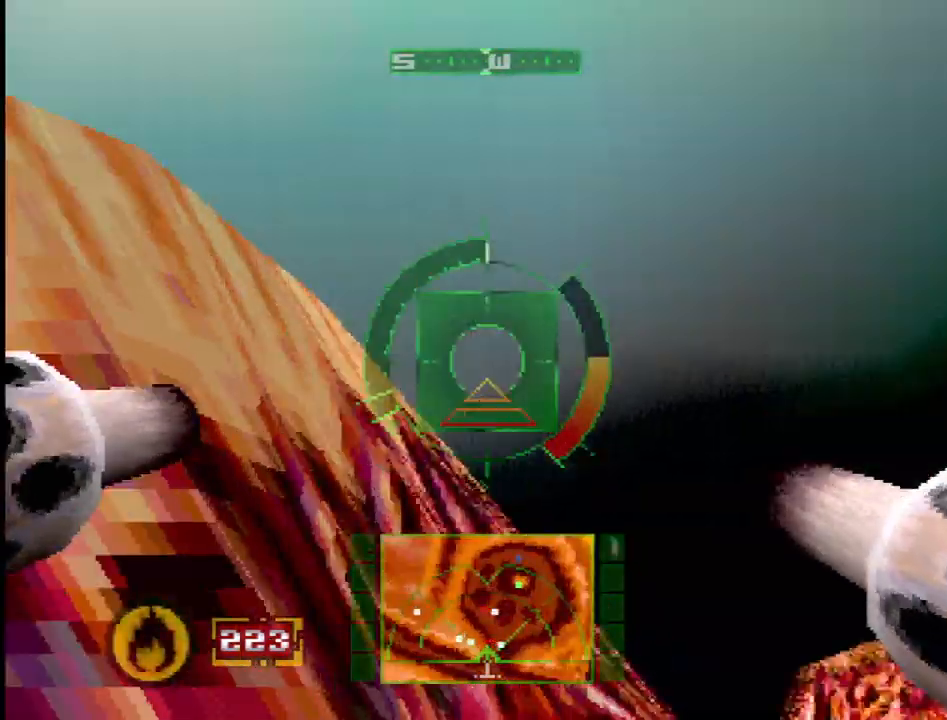
{"buttons": ["SQUARE", "DPAD_LEFT"], "events": [[33, "DPAD_LEFT", "up"], [433, "DPAD_LEFT", "down"]]}
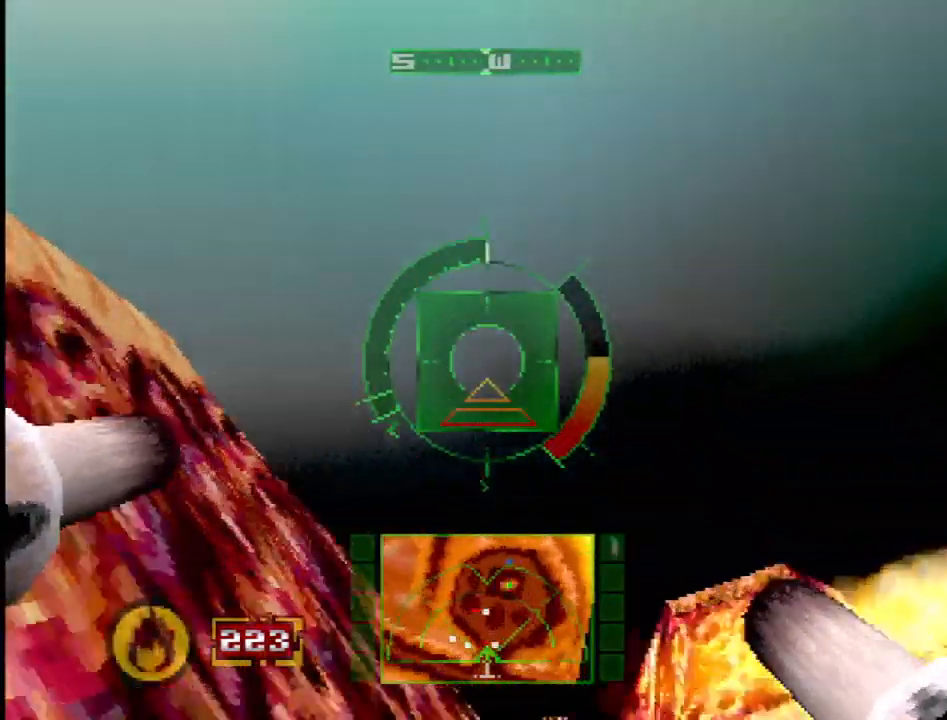
{"buttons": ["CROSS", "DPAD_UP"], "events": [[50, "SQUARE", "up"], [133, "DPAD_LEFT", "up"], [300, "CROSS", "down"], [350, "DPAD_UP", "down"]]}
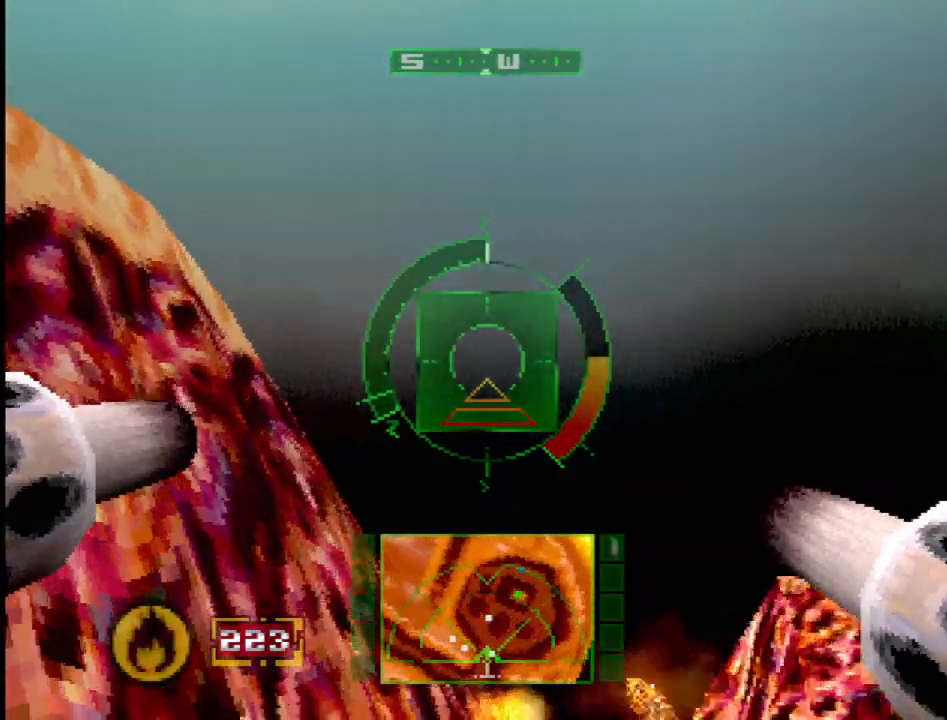
{"buttons": ["CROSS"], "events": [[267, "DPAD_UP", "up"]]}
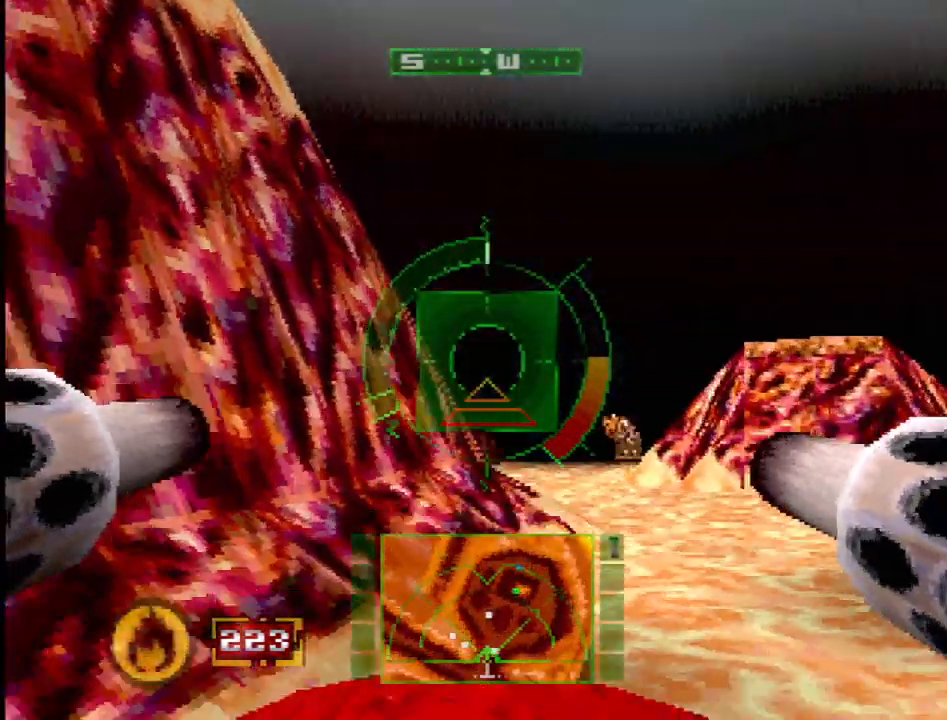
{"buttons": ["CROSS"], "events": [[117, "DPAD_LEFT", "down"], [433, "DPAD_LEFT", "up"]]}
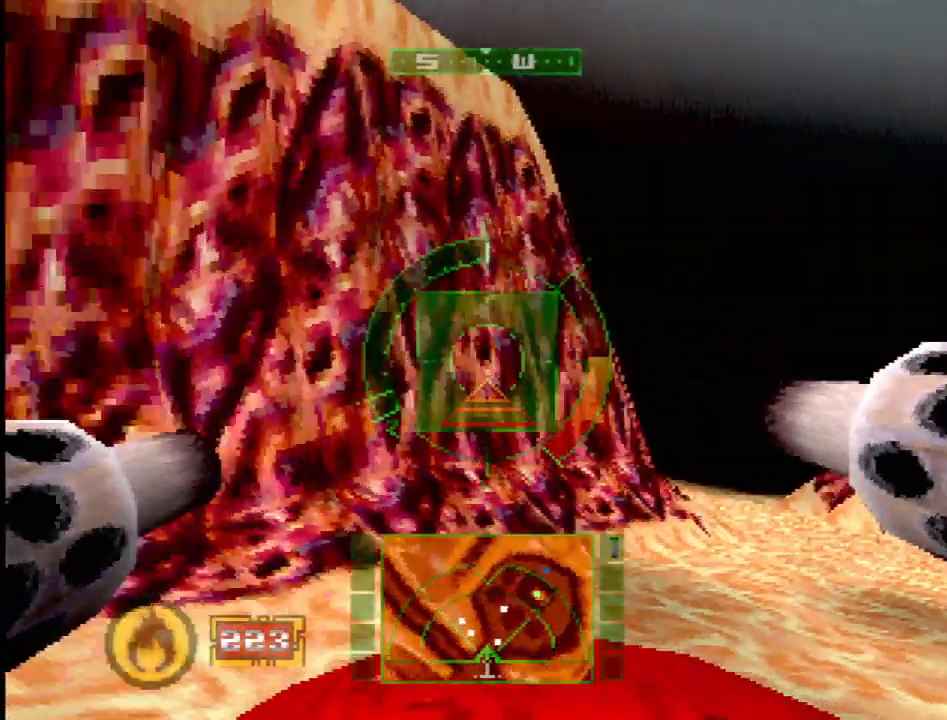
{"buttons": ["SQUARE"], "events": [[100, "CROSS", "up"], [400, "SQUARE", "down"]]}
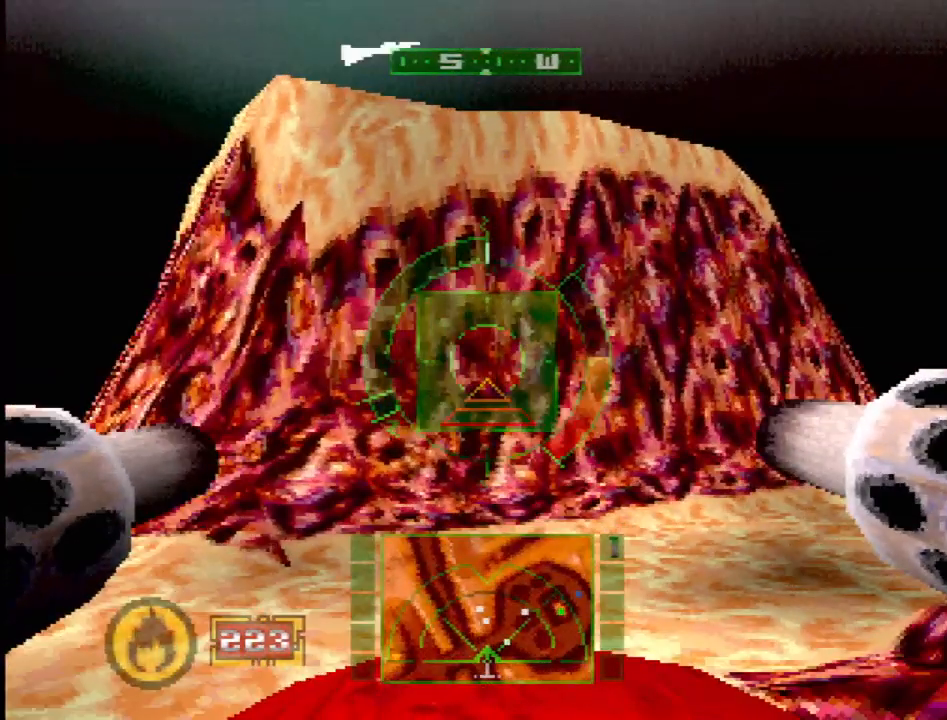
{"buttons": ["SQUARE"], "events": [[117, "DPAD_LEFT", "down"], [467, "DPAD_LEFT", "up"]]}
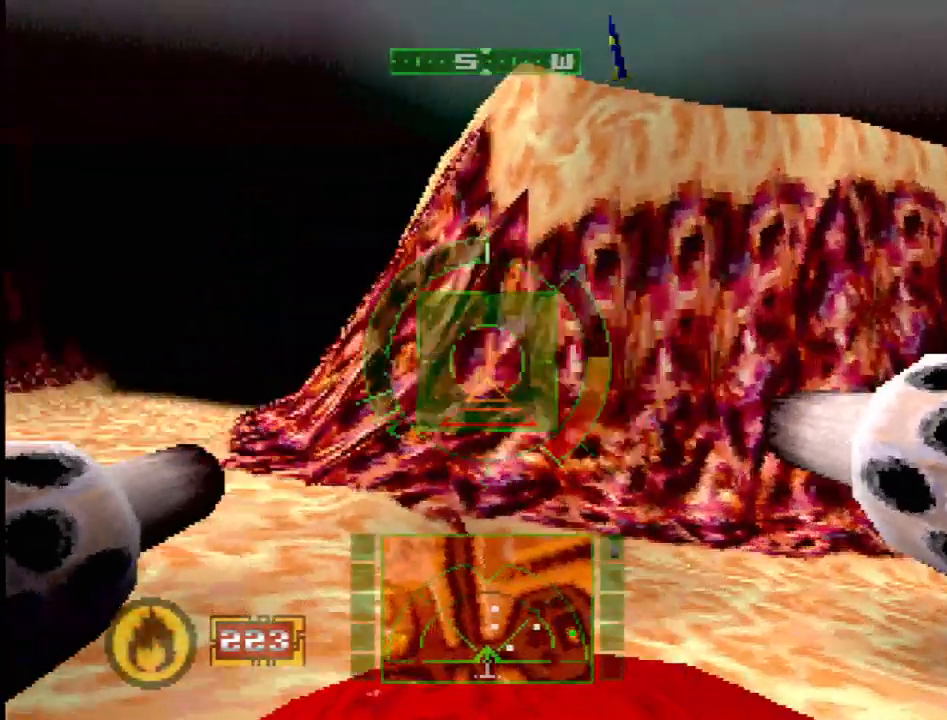
{"buttons": [], "events": [[467, "SQUARE", "up"]]}
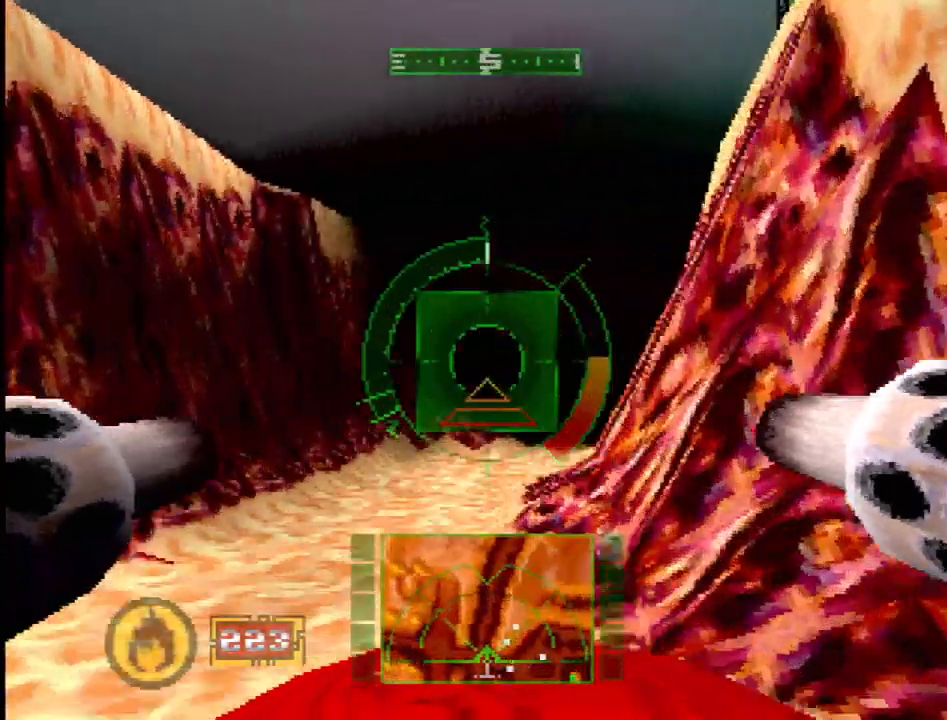
{"buttons": ["SQUARE"], "events": [[117, "SQUARE", "down"], [233, "DPAD_RIGHT", "down"], [367, "DPAD_RIGHT", "up"]]}
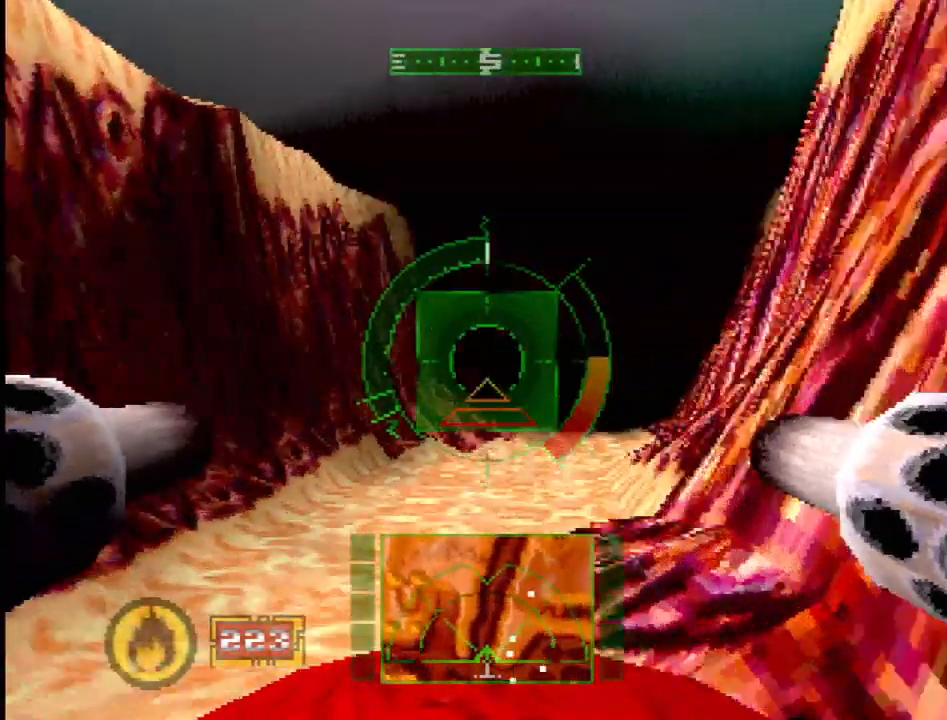
{"buttons": ["SQUARE", "DPAD_RIGHT"], "events": [[133, "DPAD_UP", "down"], [217, "DPAD_UP", "up"], [433, "DPAD_RIGHT", "down"]]}
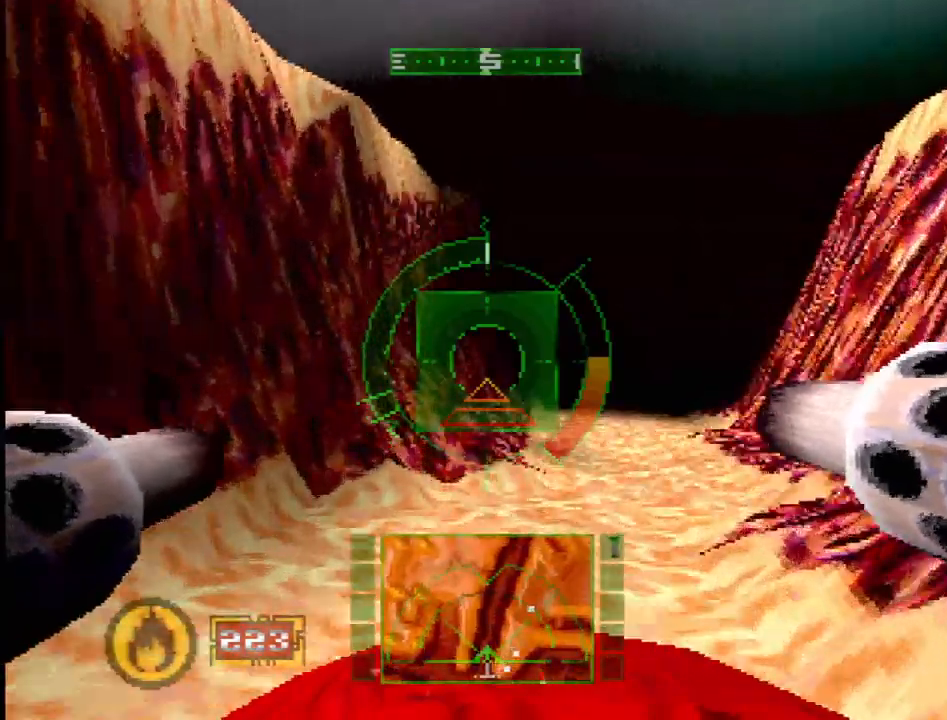
{"buttons": ["SQUARE"], "events": [[17, "SQUARE", "up"], [83, "DPAD_RIGHT", "up"], [217, "SQUARE", "down"], [383, "SQUARE", "up"], [450, "SQUARE", "down"]]}
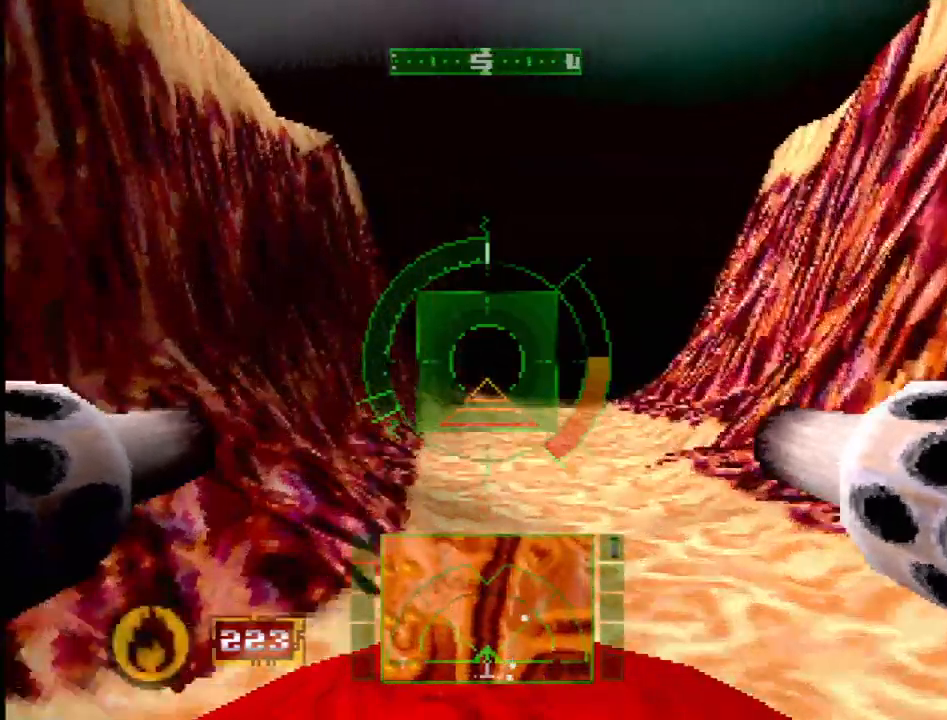
{"buttons": [], "events": [[333, "DPAD_RIGHT", "down"], [467, "SQUARE", "up"], [483, "DPAD_RIGHT", "up"]]}
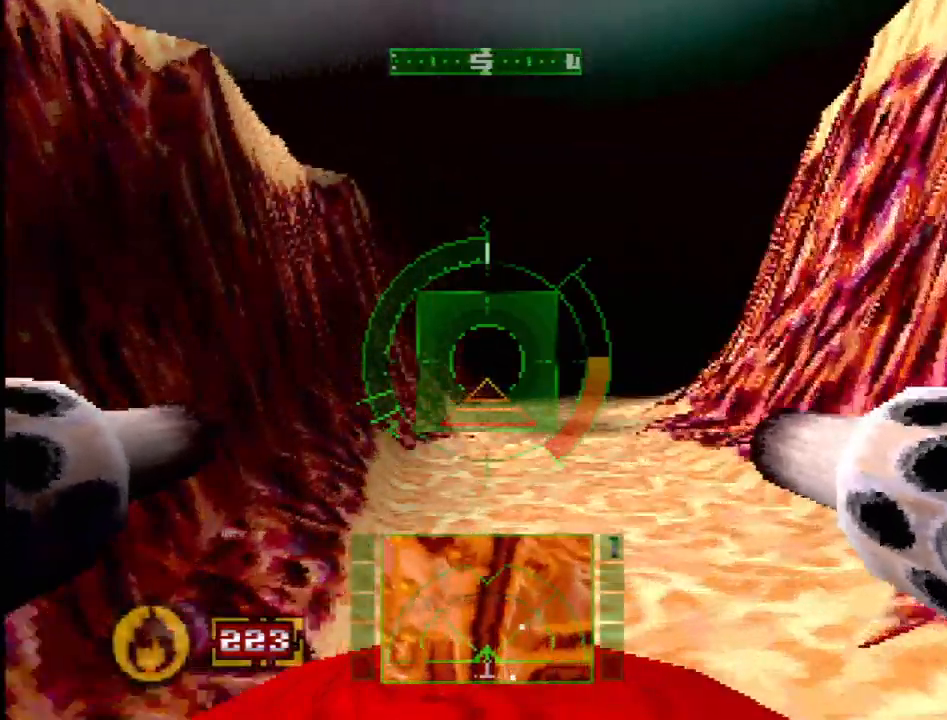
{"buttons": ["SQUARE"], "events": [[100, "SQUARE", "down"], [317, "DPAD_RIGHT", "down"], [417, "DPAD_RIGHT", "up"]]}
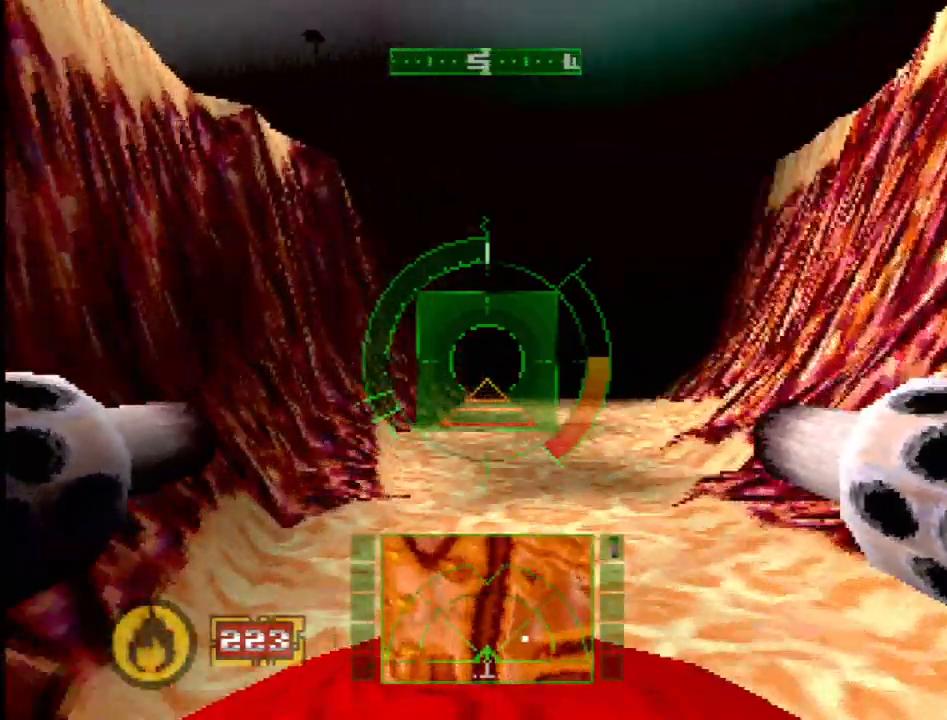
{"buttons": ["SQUARE"], "events": [[283, "DPAD_RIGHT", "down"], [450, "DPAD_RIGHT", "up"]]}
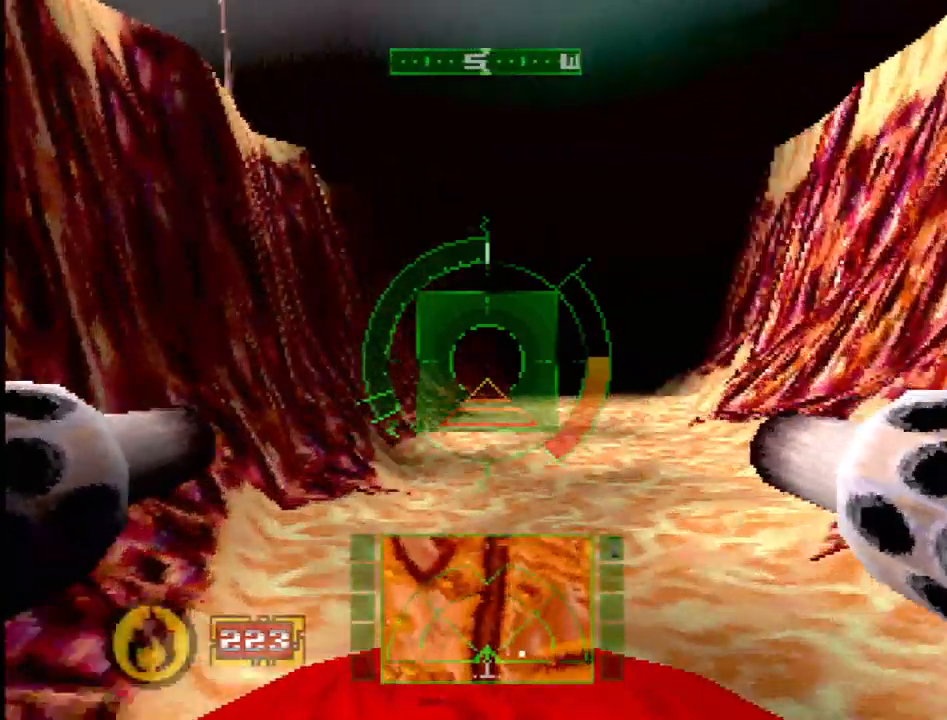
{"buttons": ["SQUARE"], "events": []}
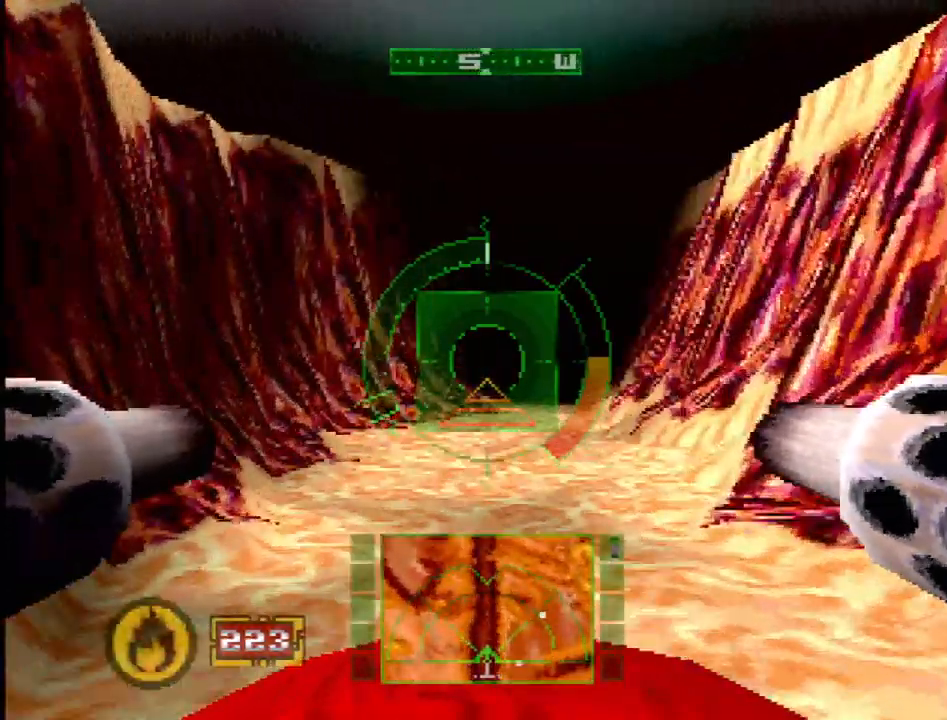
{"buttons": ["SQUARE"], "events": [[150, "DPAD_RIGHT", "down"], [300, "DPAD_RIGHT", "up"]]}
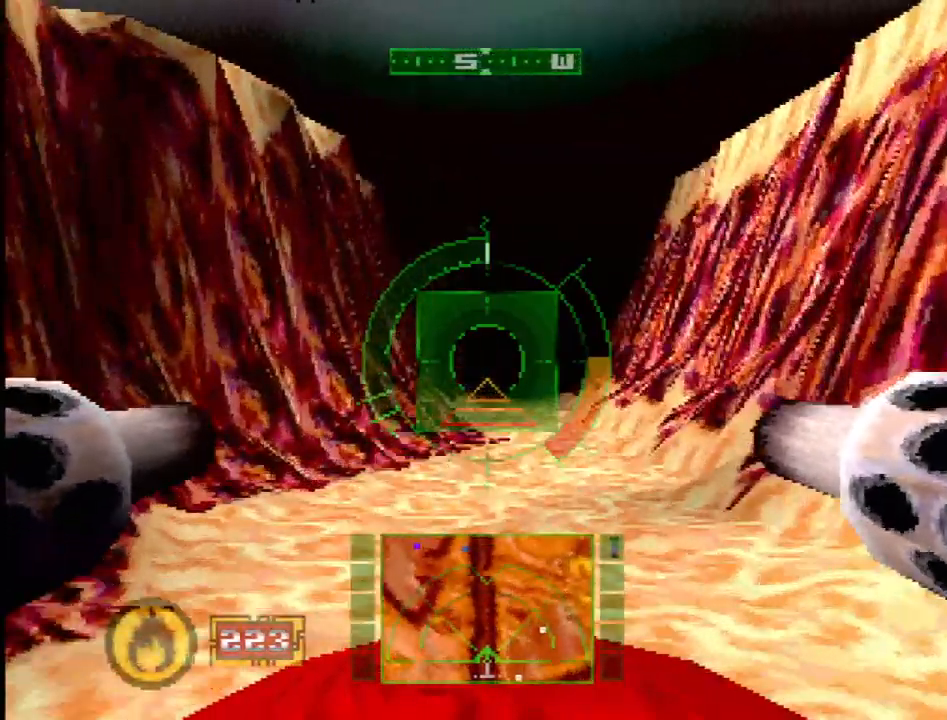
{"buttons": ["SQUARE"], "events": [[150, "DPAD_RIGHT", "down"], [300, "DPAD_RIGHT", "up"]]}
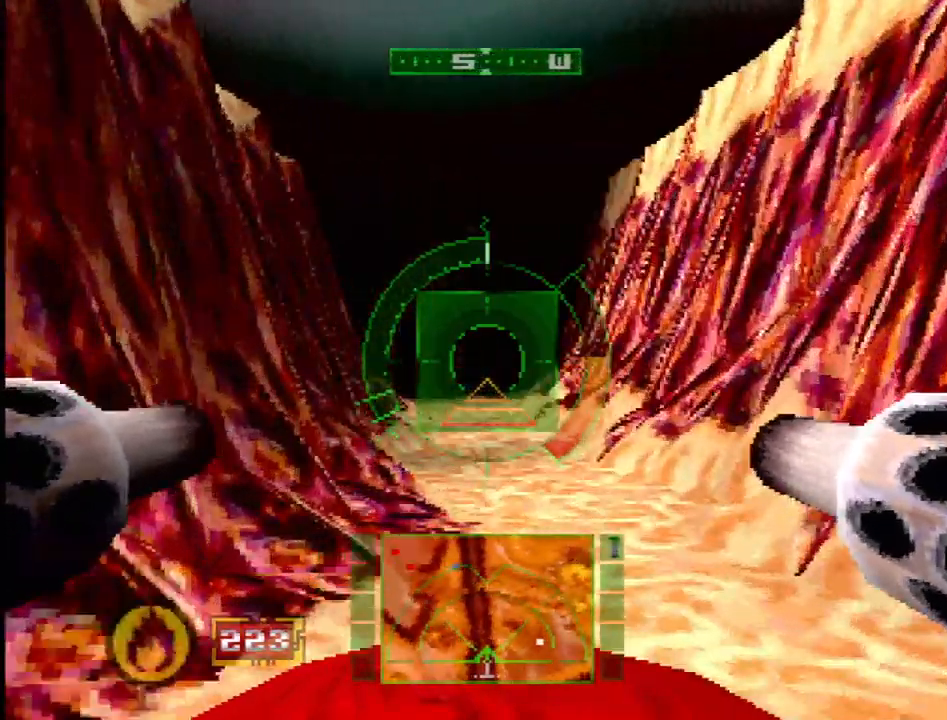
{"buttons": ["SQUARE"], "events": [[383, "DPAD_LEFT", "down"], [500, "DPAD_LEFT", "up"]]}